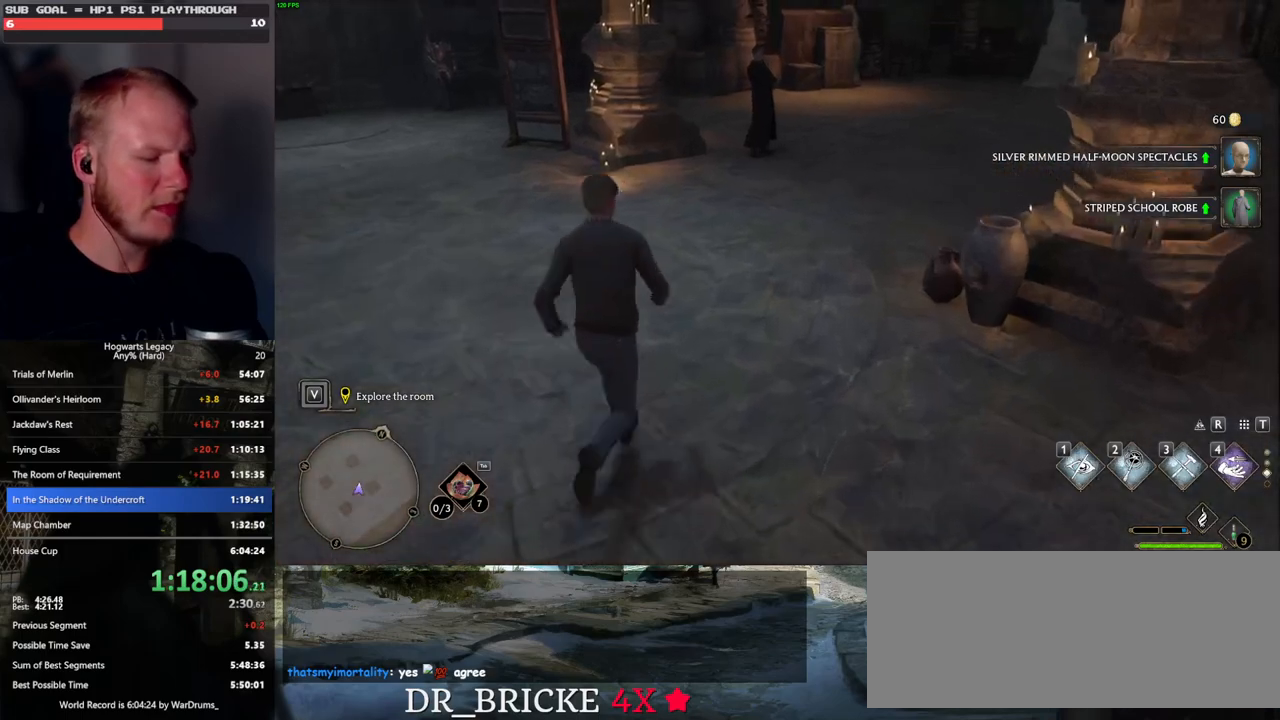
Gameplay with keyboard and mouse; each line is a JSON object with the keys and mouse buttons held at the frame after it. "events" lists presses ("down") and releases ("up") of ".", "/", "0", "1", "2", "3", "4", "5", "6", "7", "8", "9", "a", "alt_l", "alt_r", "b", "backslash", "backspace", "c", "caps_lock", "comma", "ctrl_l", "ctrl_r", "d", "e", "equals", "escape", "f", "f1", "f10", "f11", "f12", "f2", "f3", "f4", "f5", "f6", "f7", "f8", "f9", "g", "h", "i", "j", "k", "l", "lbracket", "m", "minus", "n", "o", "p", "q", "quote", "r", "rbracket", "return", "s", "semicolon", "shift_l", "shift_r", "space", "super_l", "super_r", "t", "tab", "tilde", "u", "v", "w", "x", "y", "z", "mouse_left", "mouse_wheel", "mouse_right", "mouse_mb4" and "mouse_mb5" between this image and that frame as [ms after this image, input, new state], when the widget could be followed in between. "mouse_left", "mouse_wheel", "mouse_right", "mouse_mb4", "mouse_mb5" = the "left", "wheel", "right", "mb4", "mb5" buttons of the "mouse" list. No other keys are recorded. "wheel" means that the mouse wheel is clicked or scrolled. Mouse movement is not recorded.
{"keys": [], "mouse": [], "events": [[83, "i", "up"], [333, "w", "up"]]}
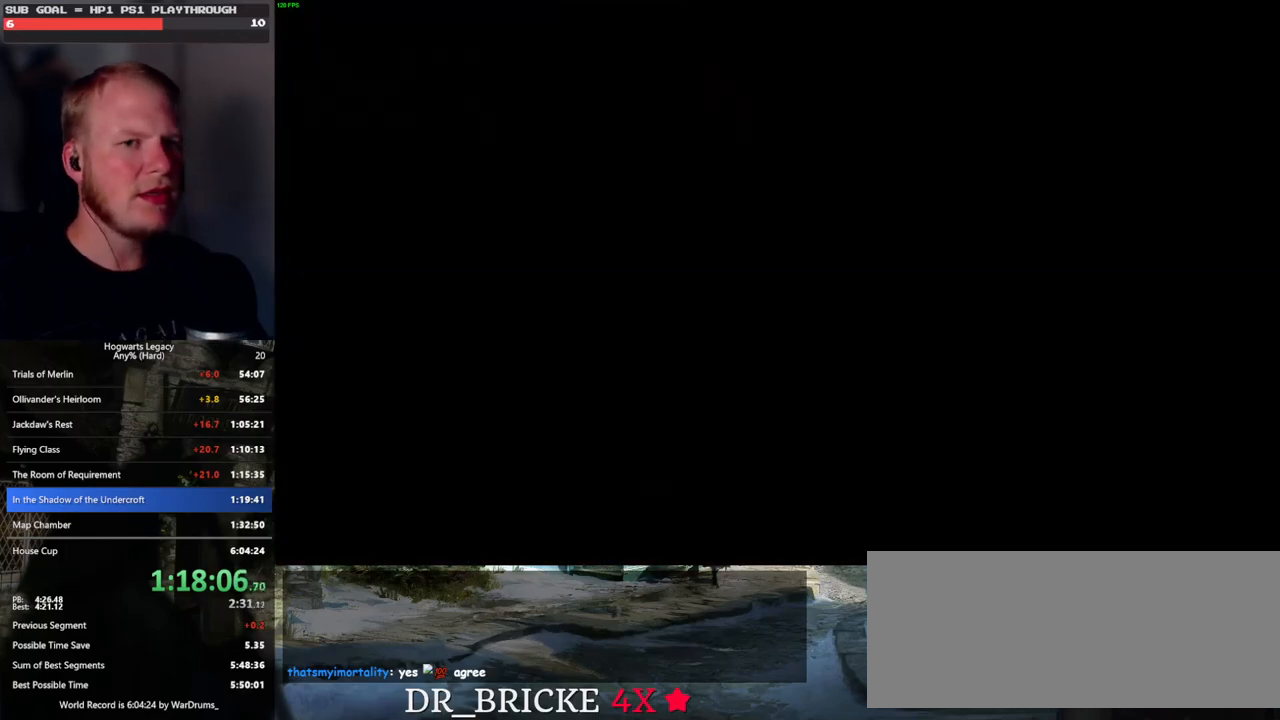
{"keys": [], "mouse": [], "events": []}
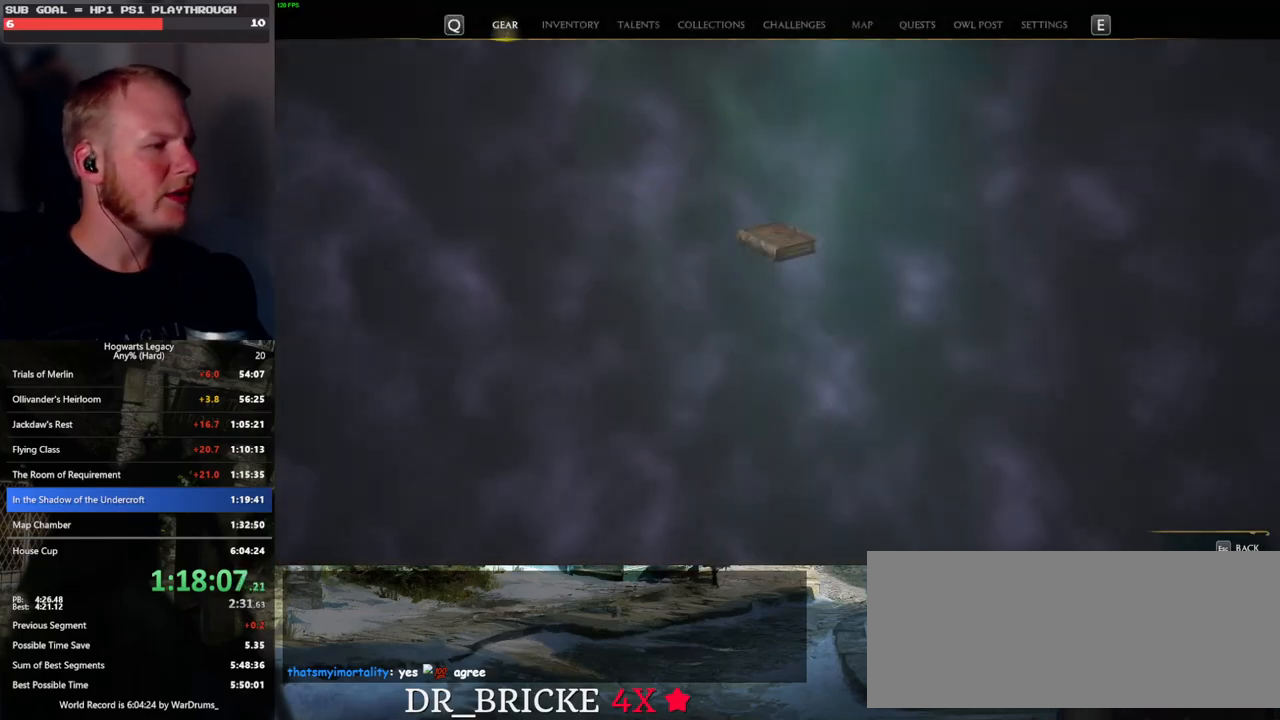
{"keys": [], "mouse": ["left"], "events": [[483, "mouse_left", "down"]]}
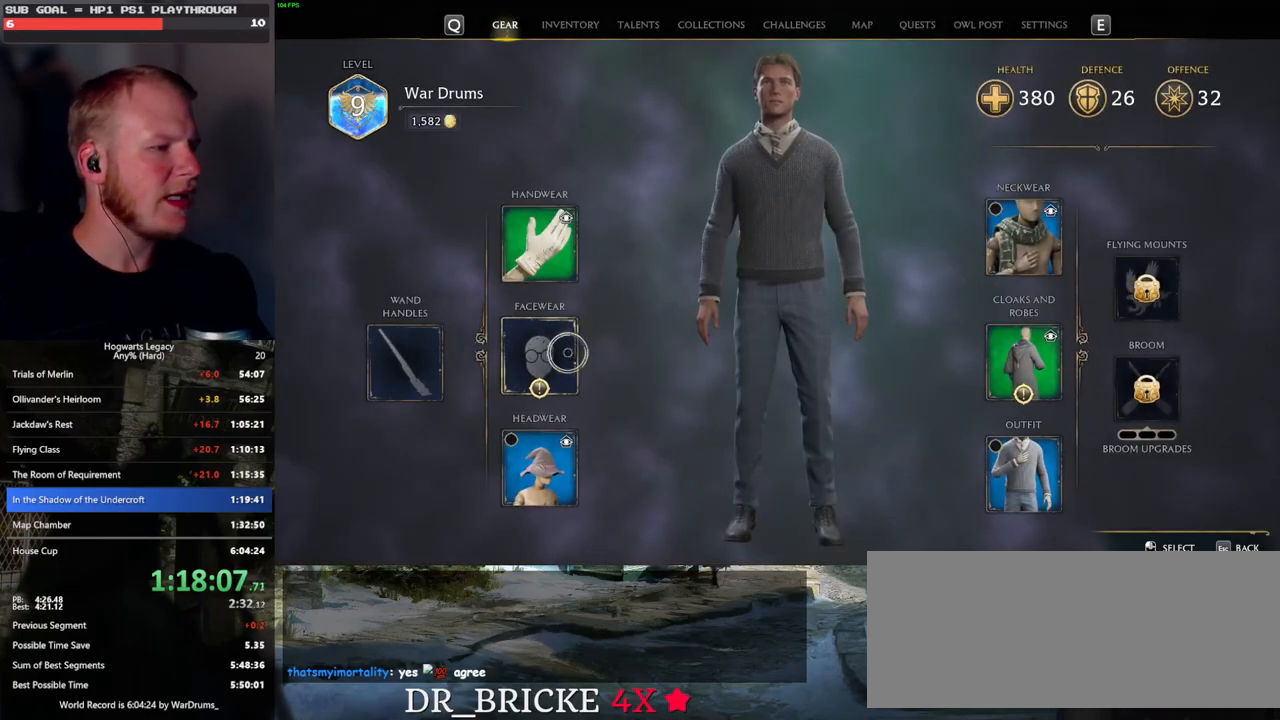
{"keys": [], "mouse": [], "events": [[100, "mouse_left", "up"]]}
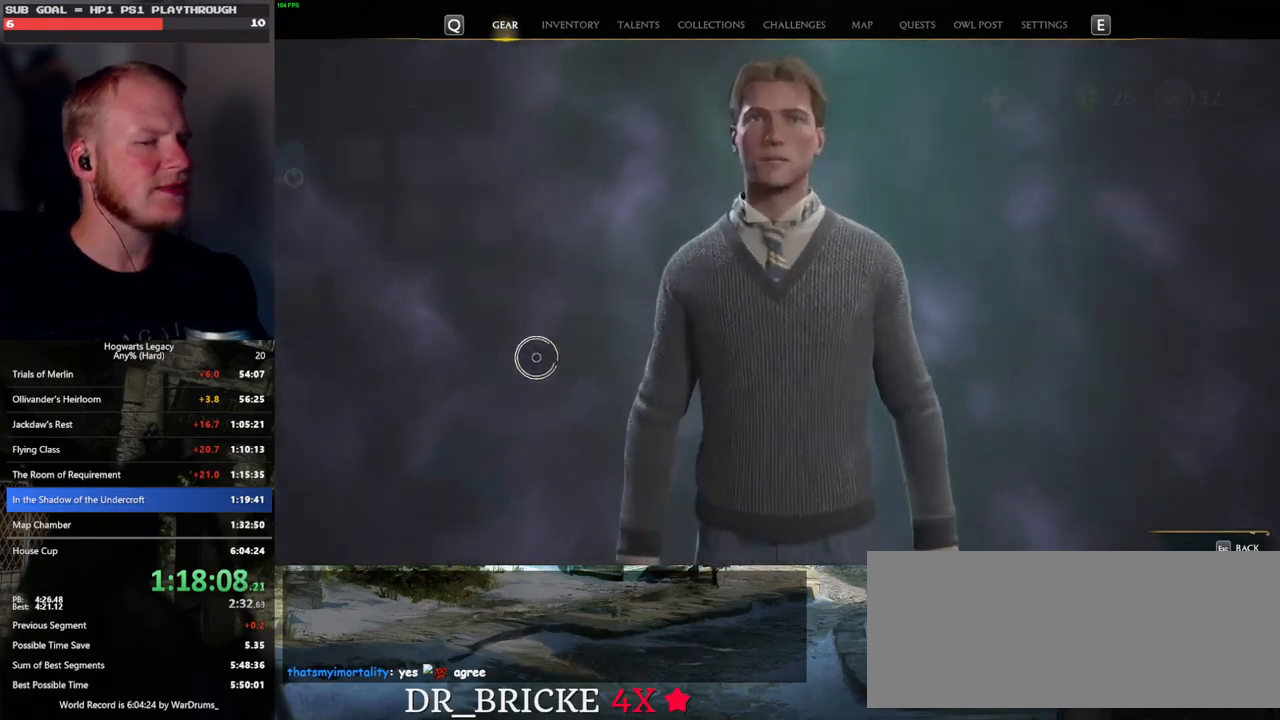
{"keys": [], "mouse": ["left"], "events": [[467, "mouse_left", "down"]]}
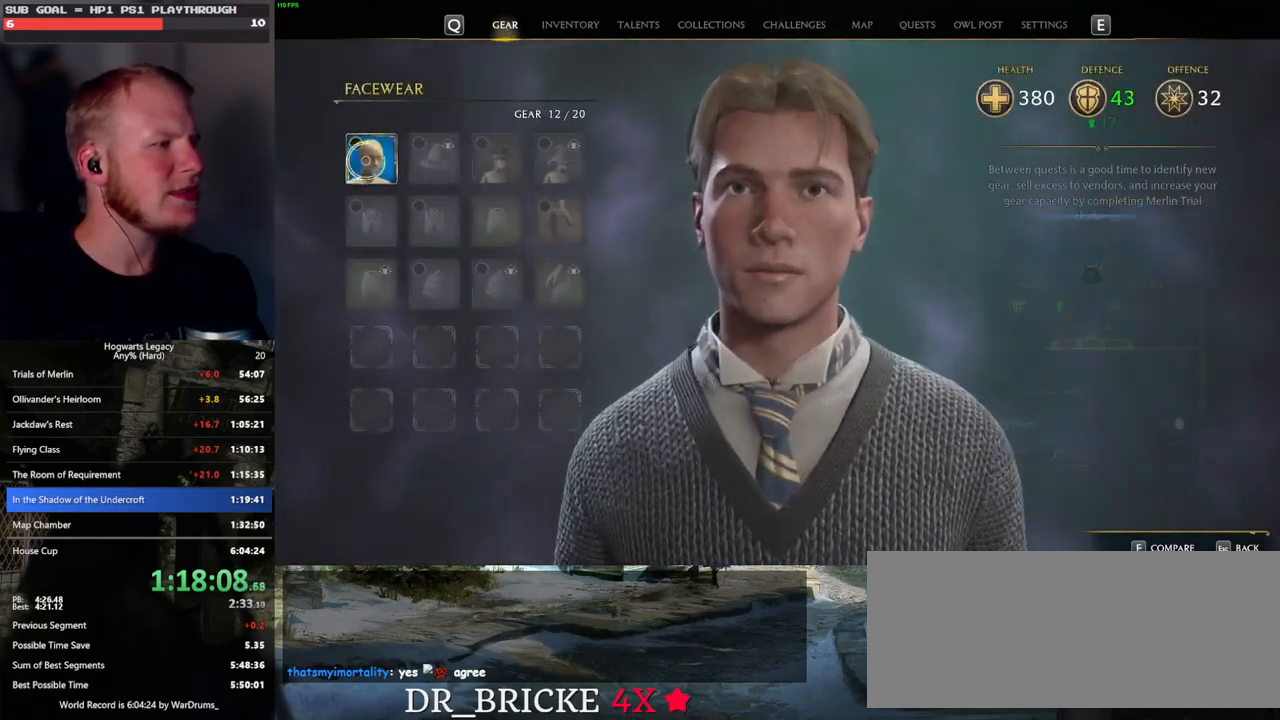
{"keys": [], "mouse": [], "events": [[100, "mouse_left", "up"], [317, "escape", "down"], [417, "escape", "up"]]}
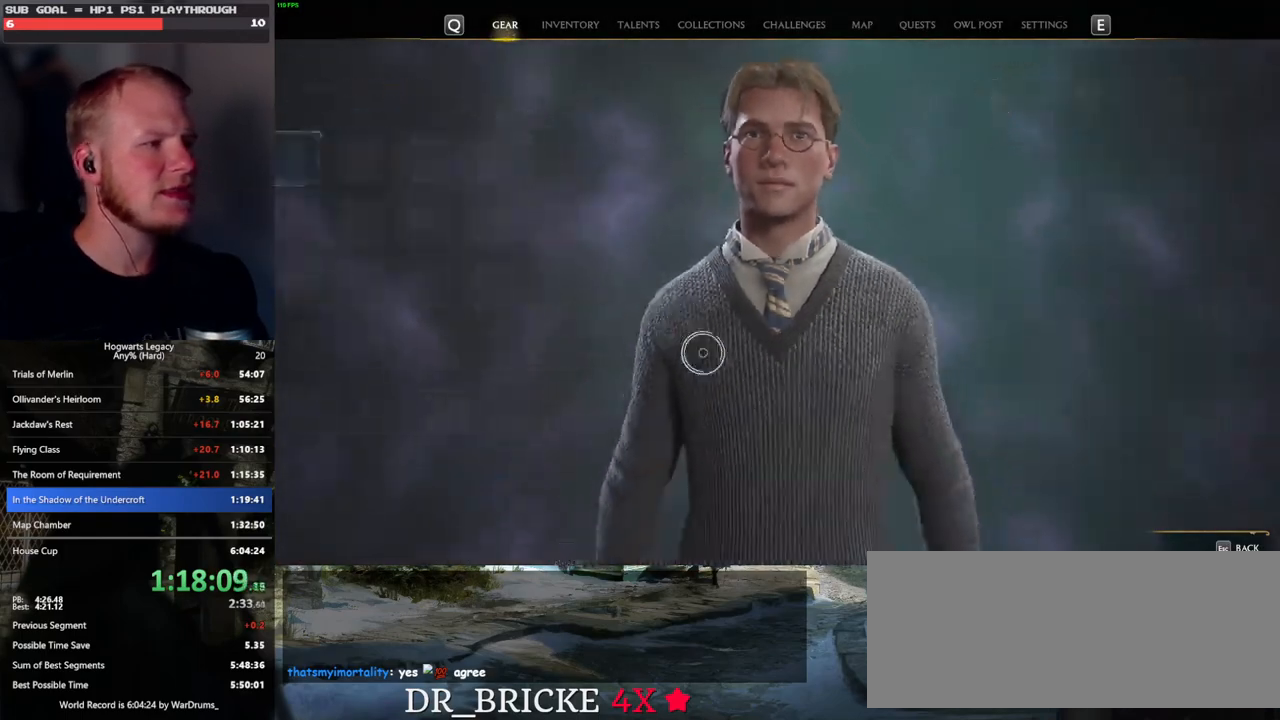
{"keys": [], "mouse": [], "events": []}
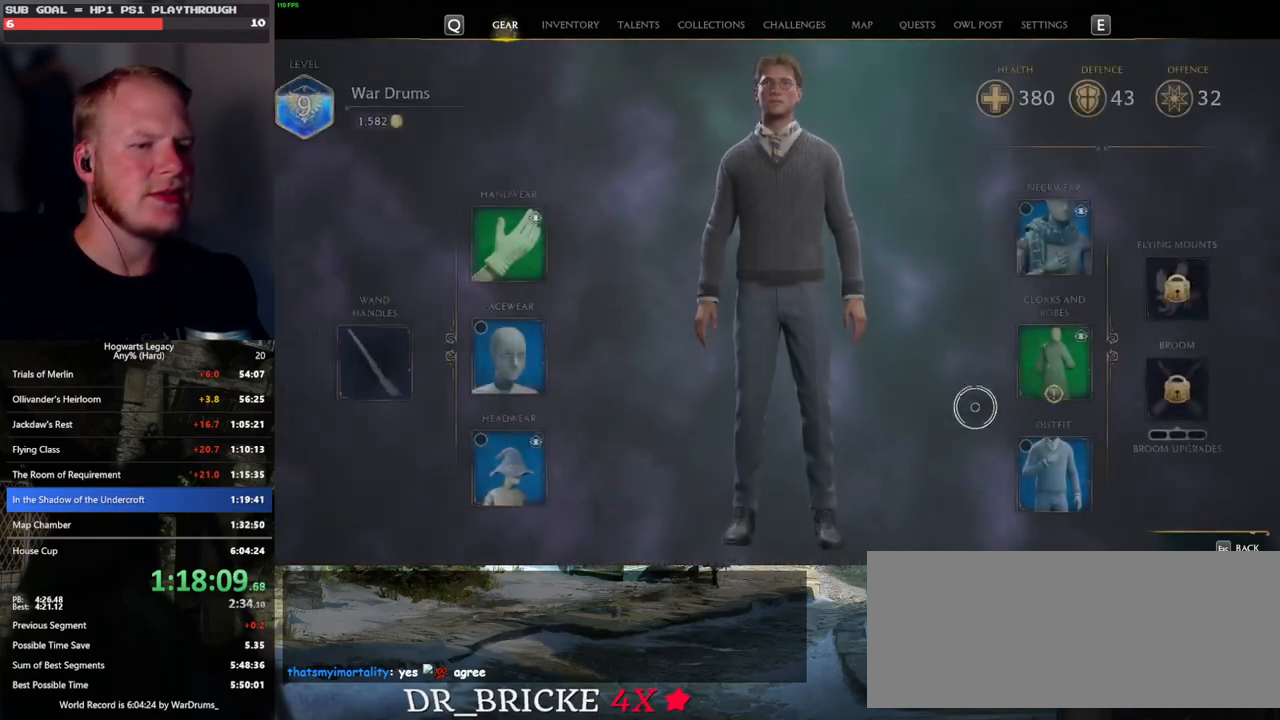
{"keys": [], "mouse": [], "events": [[250, "mouse_left", "down"], [367, "mouse_left", "up"]]}
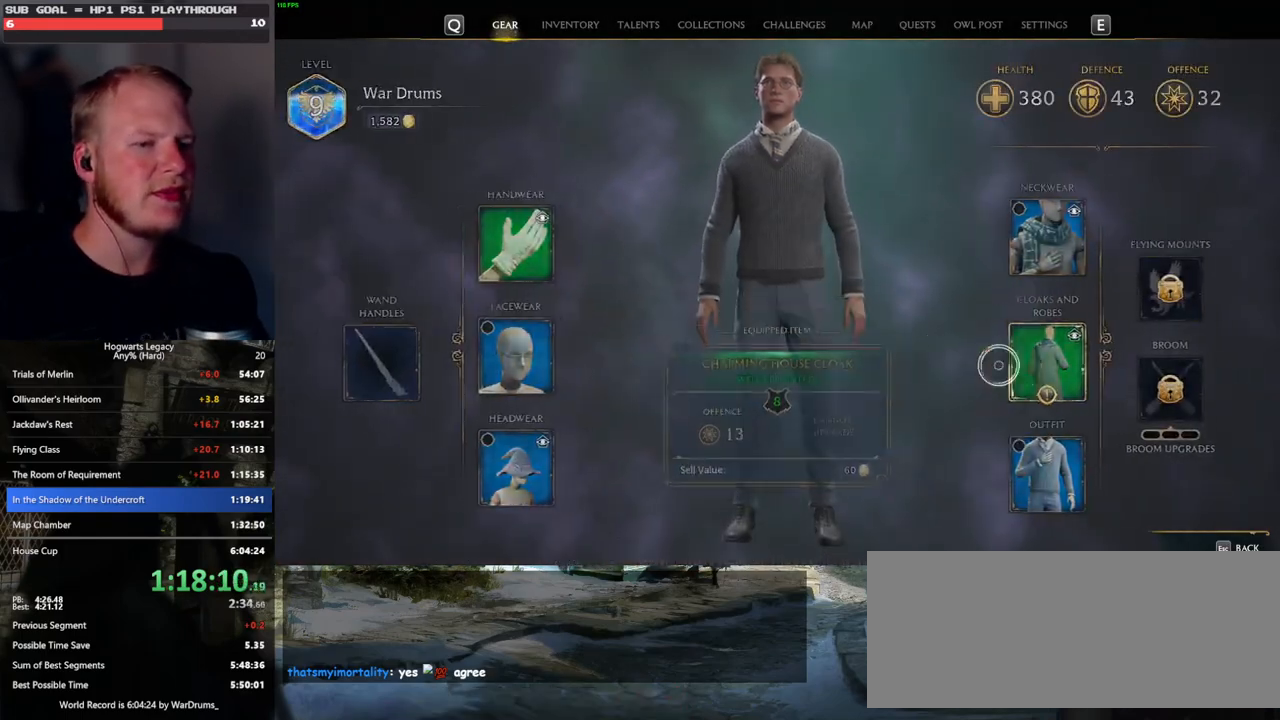
{"keys": [], "mouse": [], "events": []}
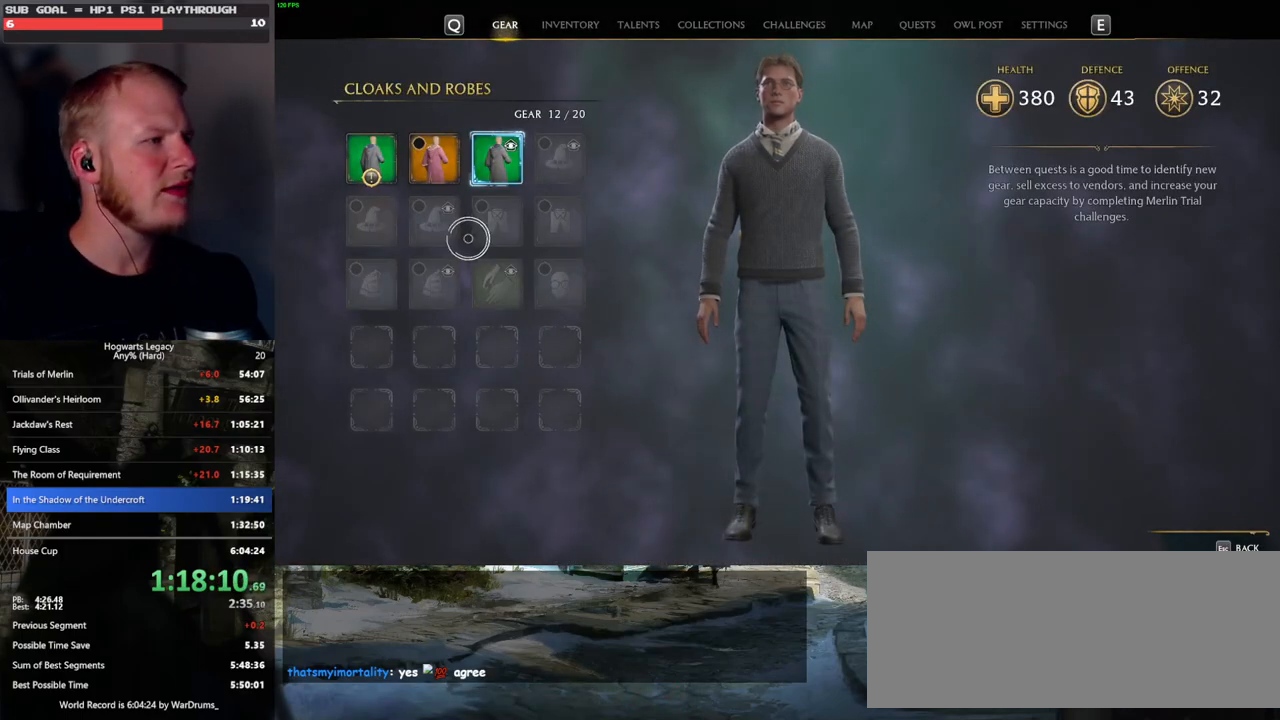
{"keys": [], "mouse": [], "events": []}
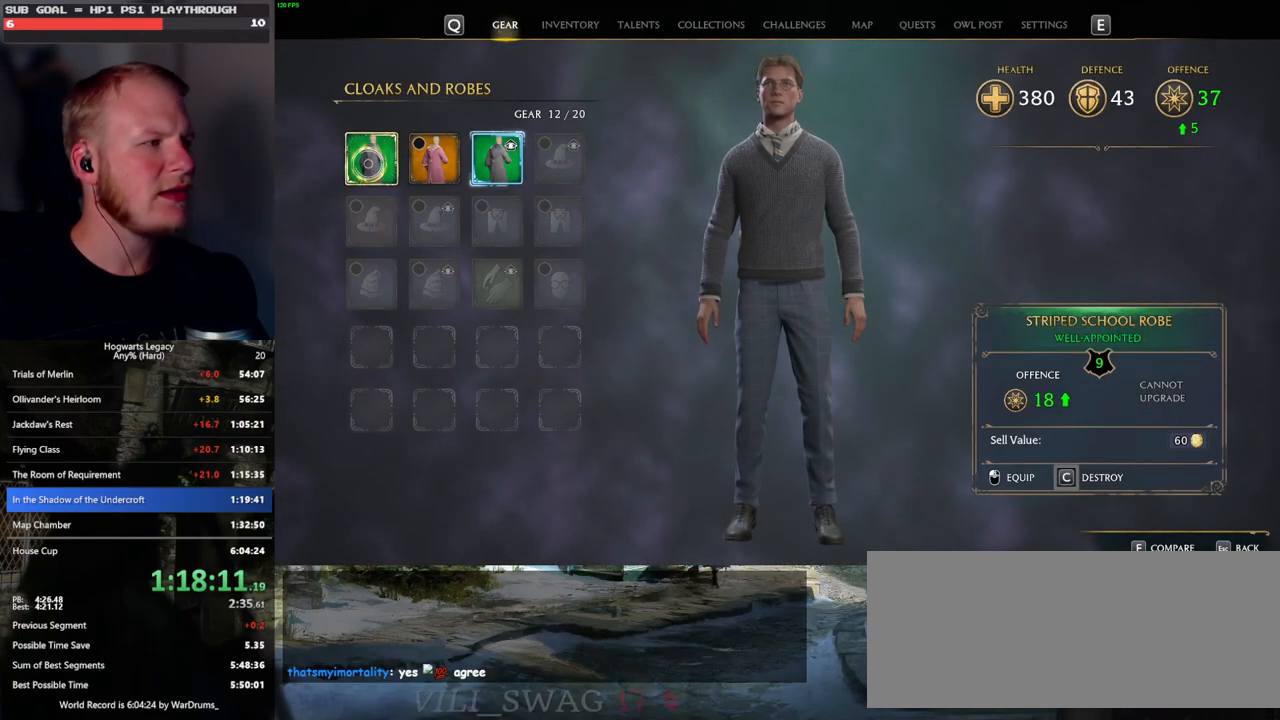
{"keys": [], "mouse": [], "events": [[233, "mouse_left", "down"], [367, "mouse_left", "up"]]}
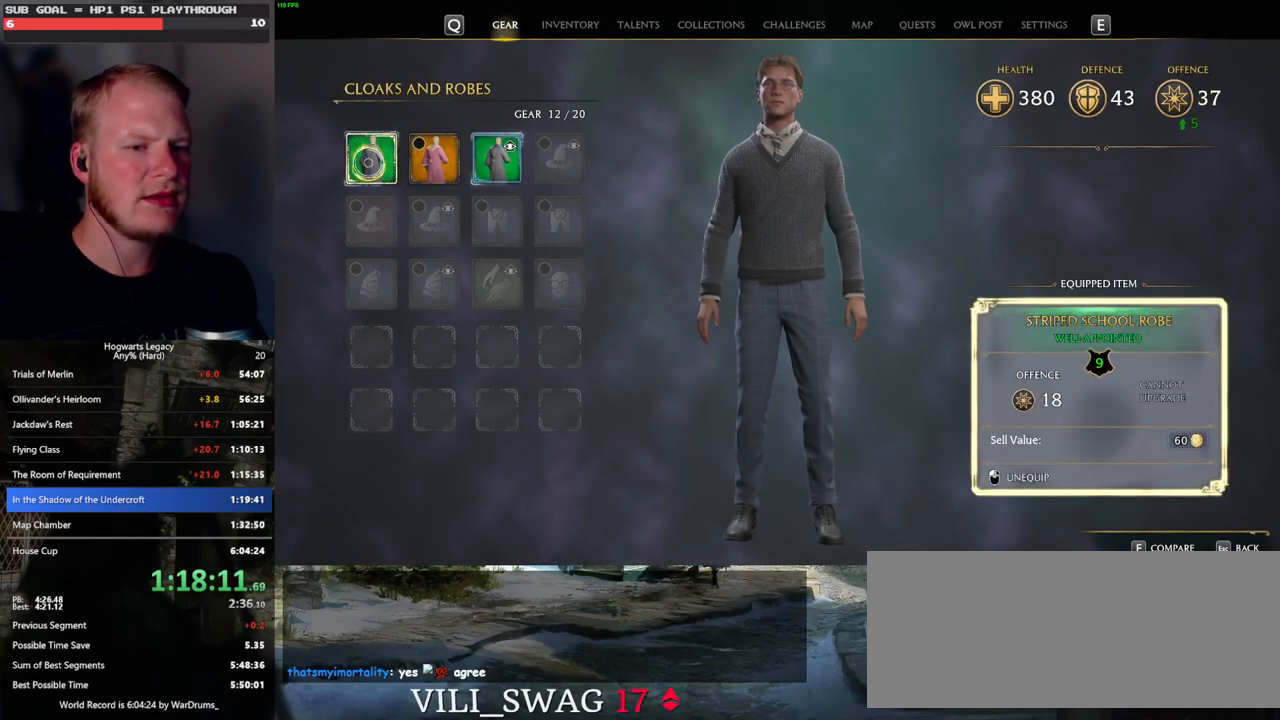
{"keys": [], "mouse": [], "events": []}
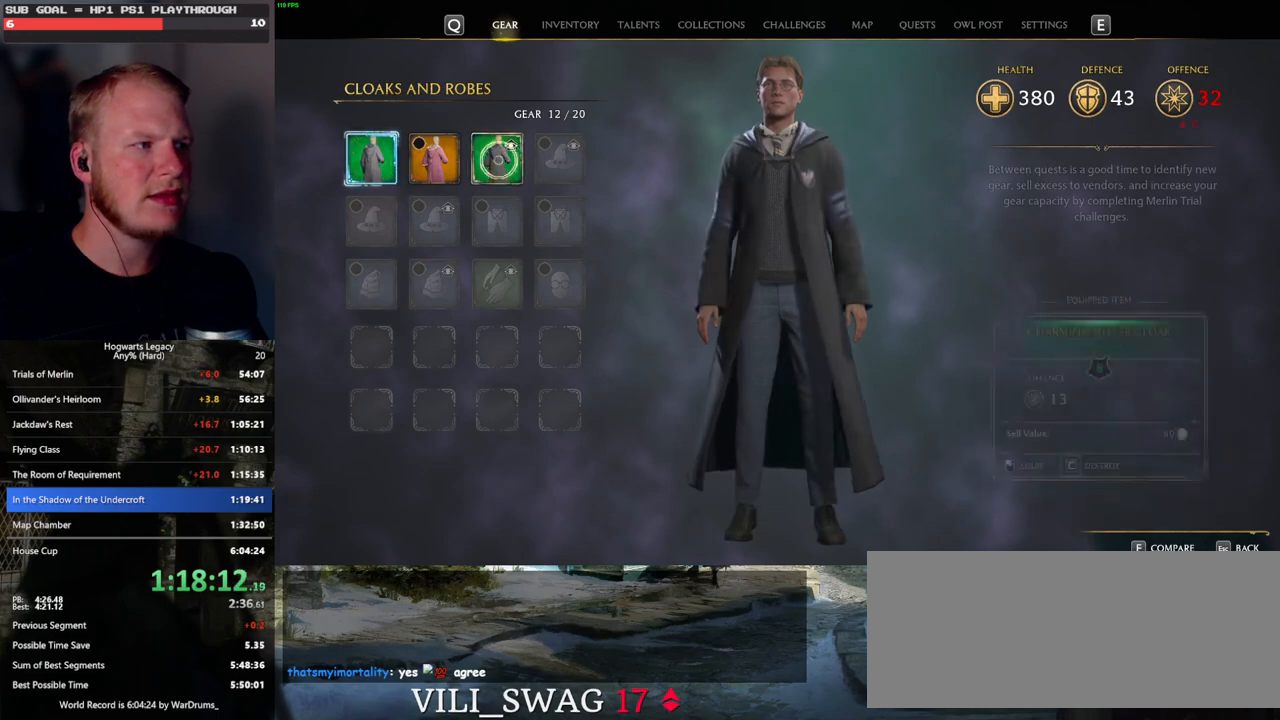
{"keys": ["c"], "mouse": [], "events": [[83, "c", "down"]]}
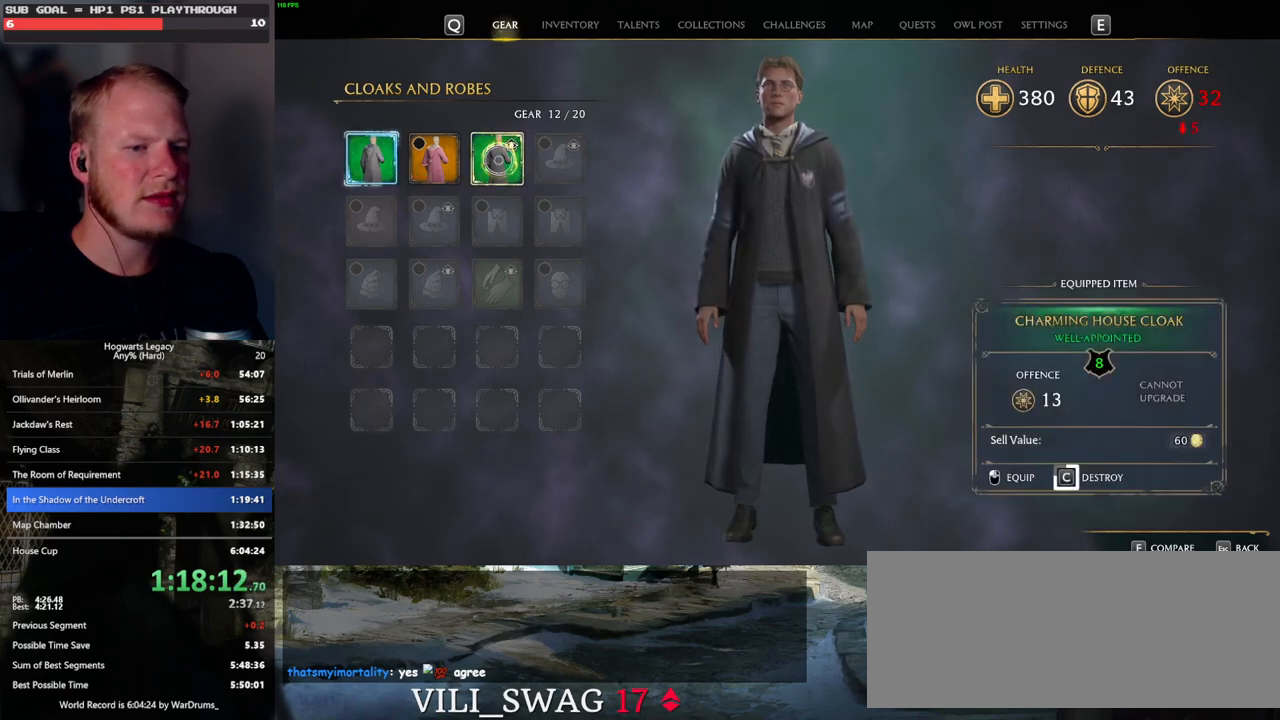
{"keys": ["c"], "mouse": [], "events": []}
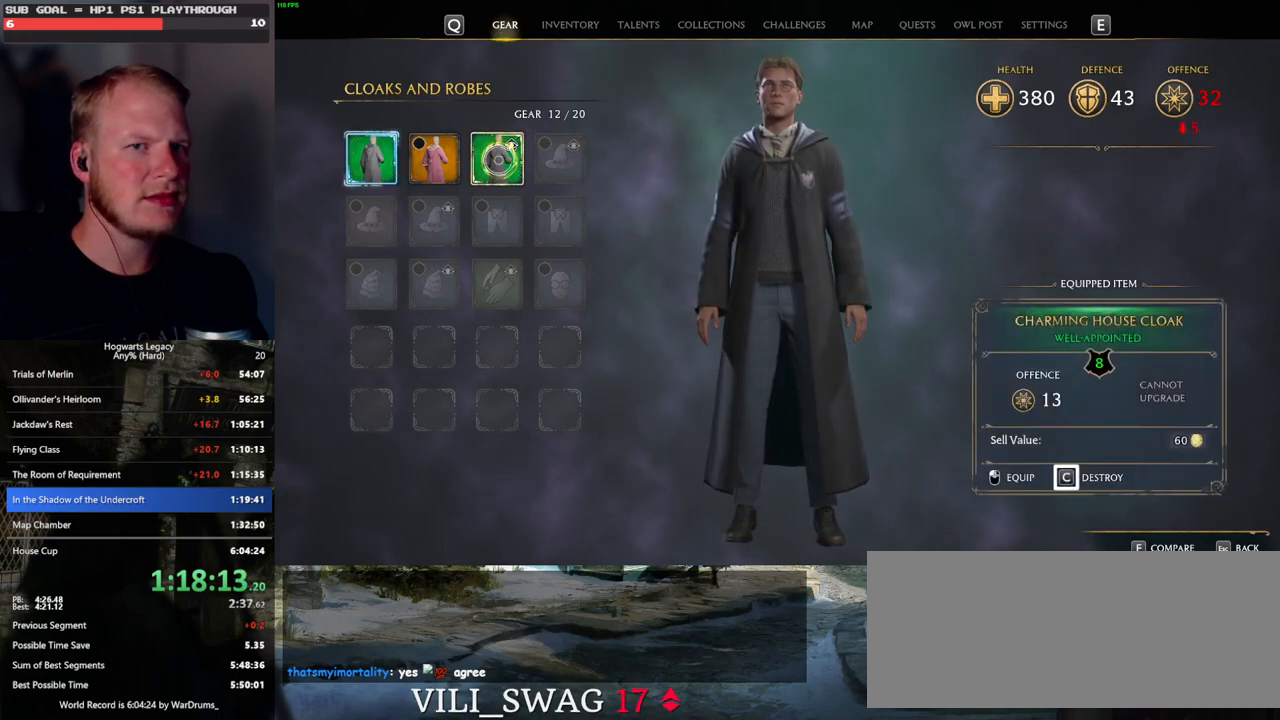
{"keys": [], "mouse": [], "events": [[367, "c", "up"]]}
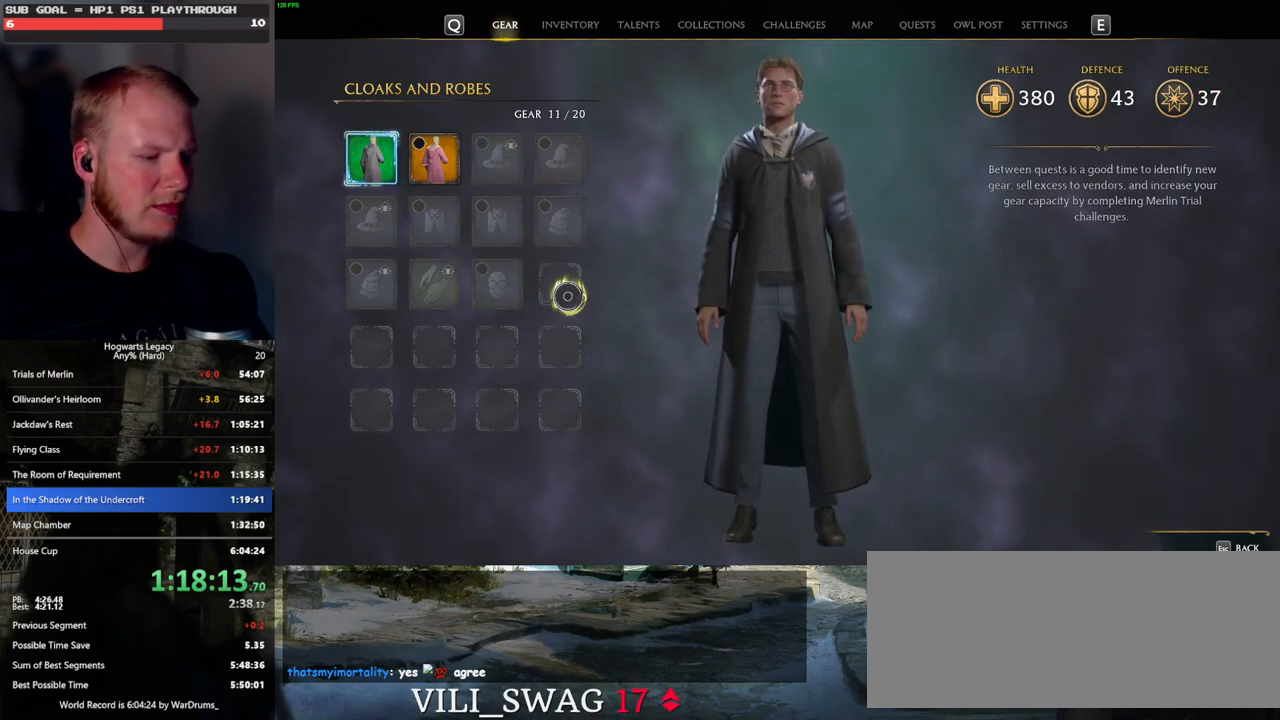
{"keys": [], "mouse": [], "events": [[333, "i", "down"], [417, "i", "up"]]}
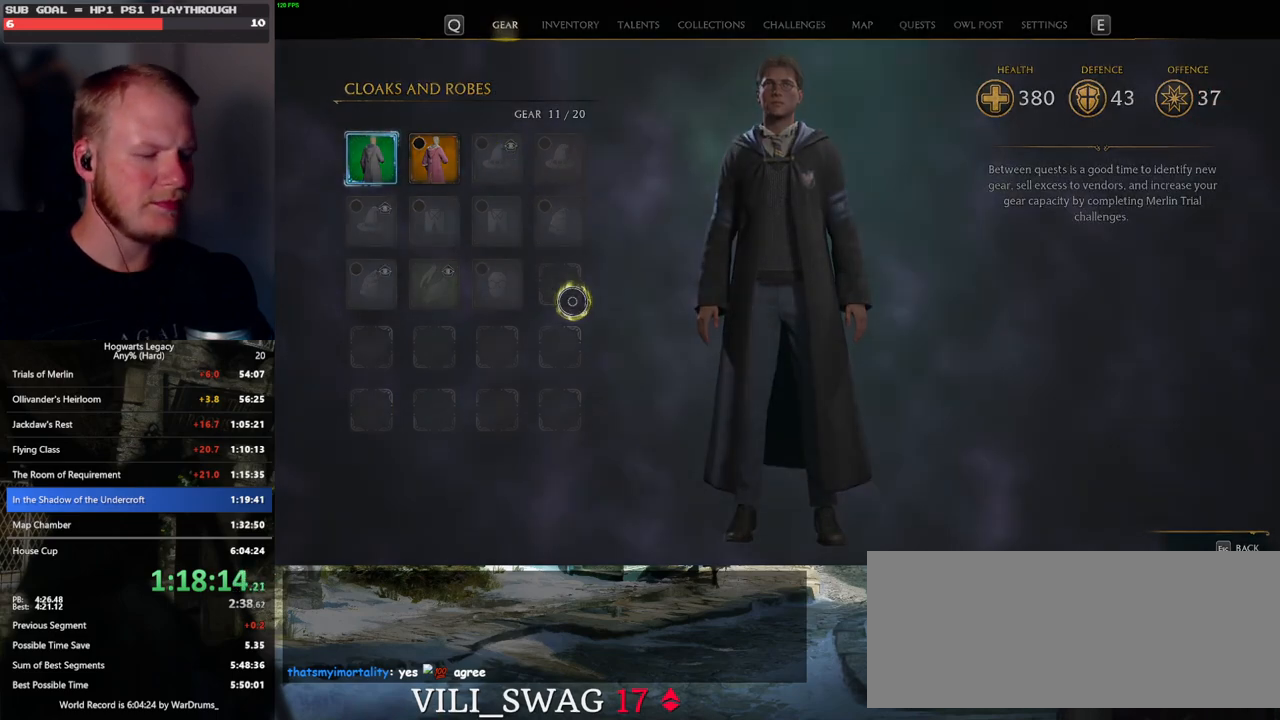
{"keys": [], "mouse": [], "events": []}
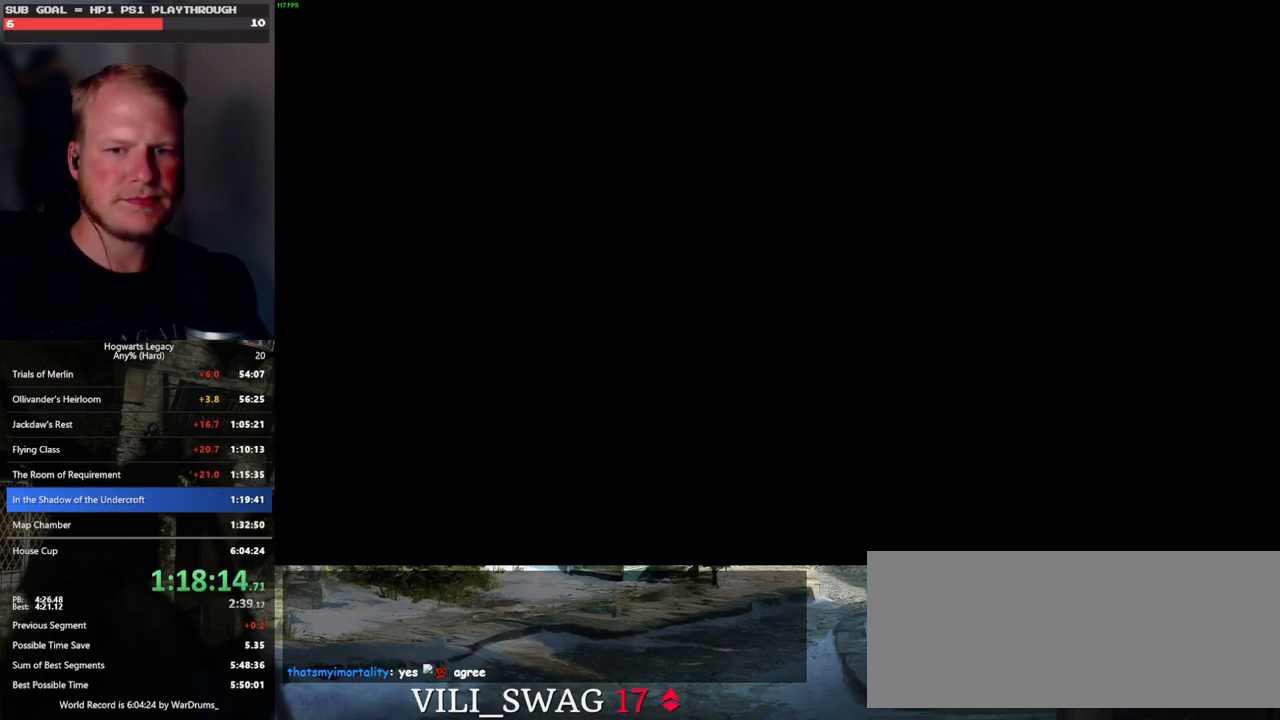
{"keys": [], "mouse": [], "events": []}
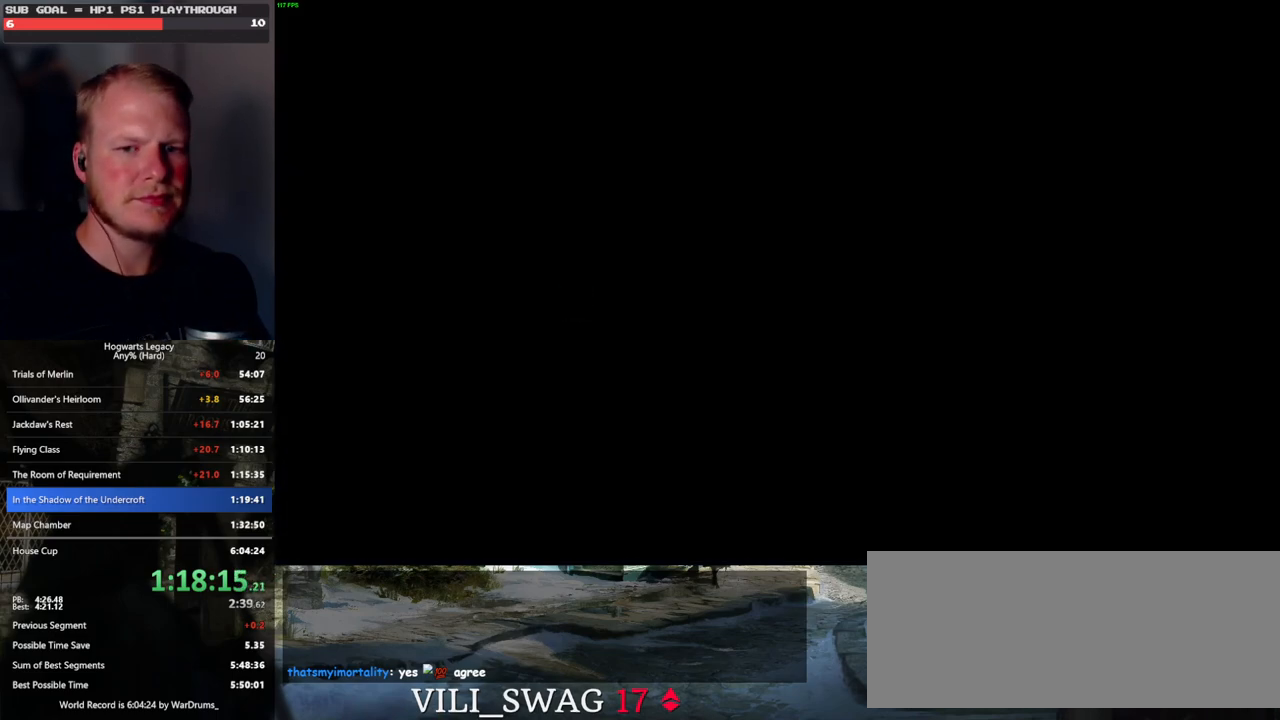
{"keys": ["w"], "mouse": [], "events": [[467, "w", "down"]]}
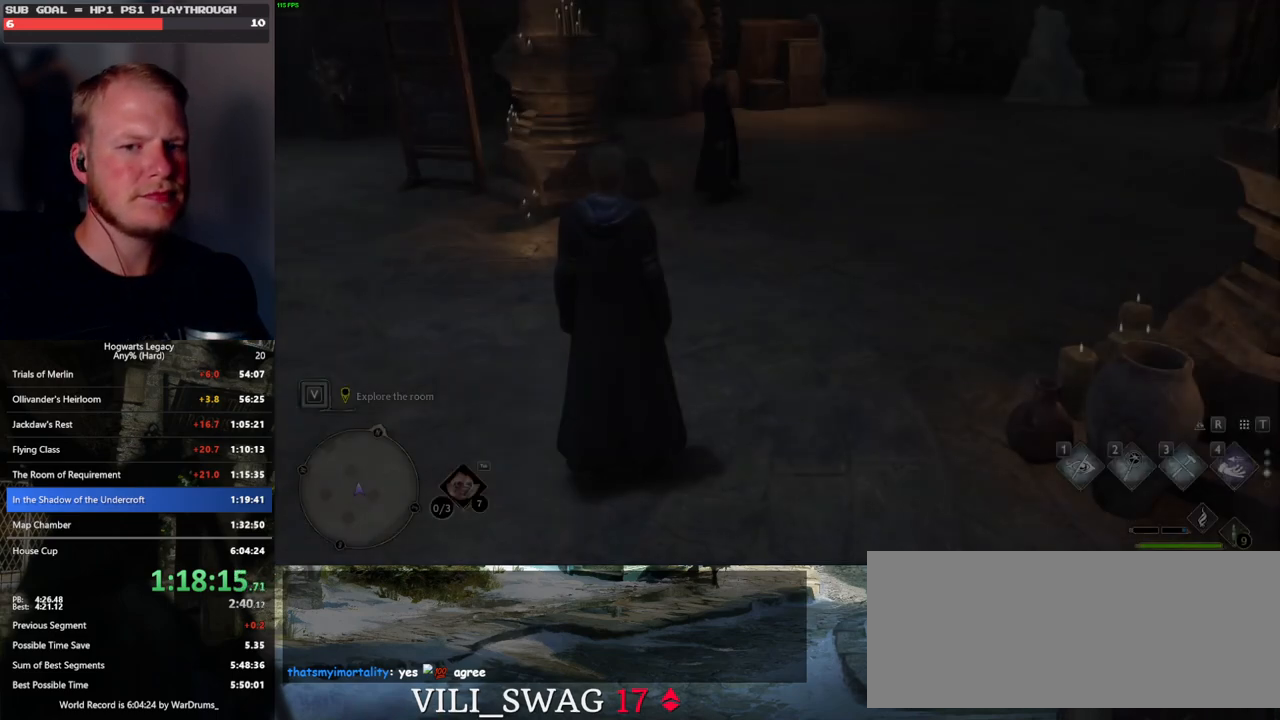
{"keys": ["w"], "mouse": [], "events": []}
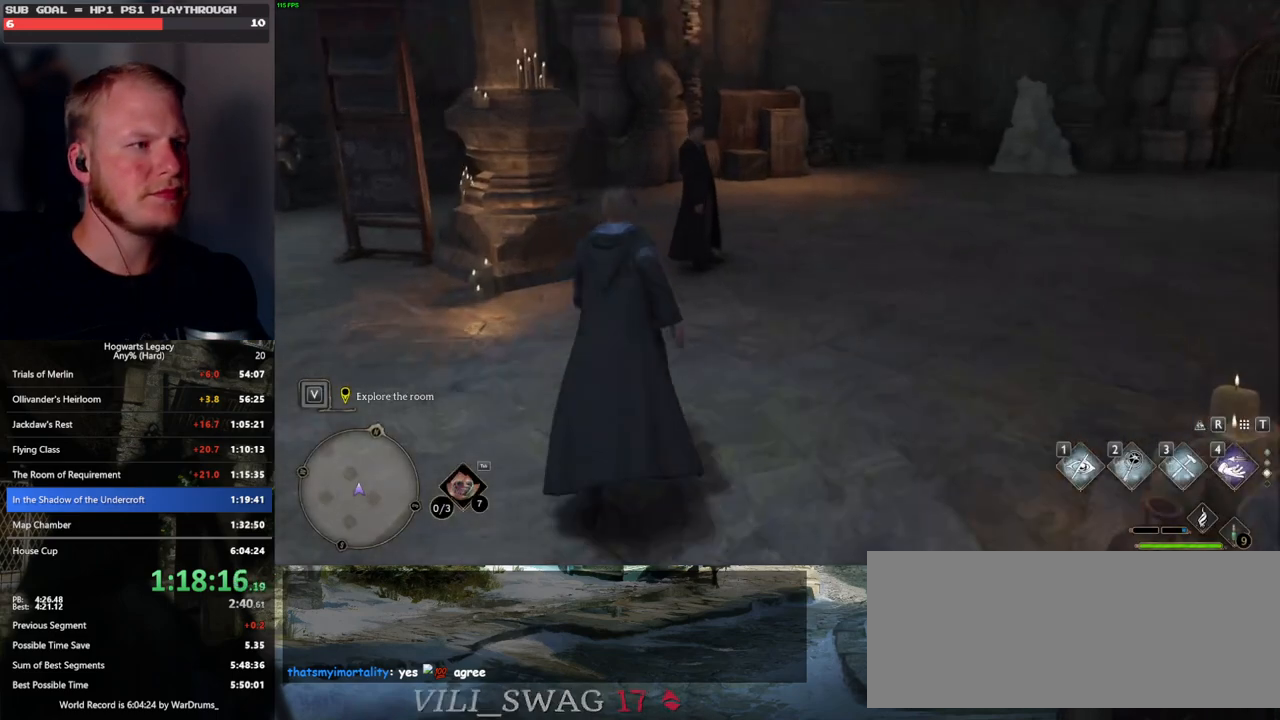
{"keys": [], "mouse": [], "events": [[367, "w", "up"]]}